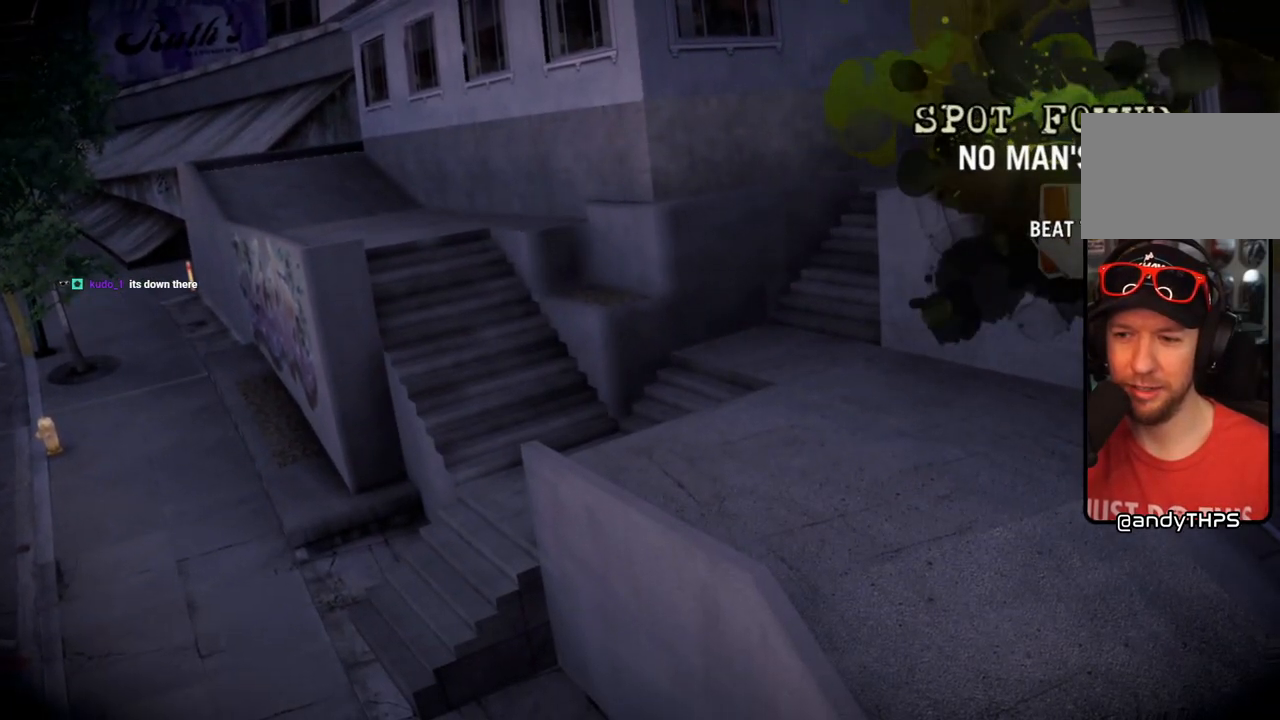
Gameplay with a controller (PlayStation layout); each line is a JSON object with the inputs held at the frame after it (dt_ms = milliseconds from this image to that frame). "events" lists button and stick changes between this image and that frame as [ms after this image, input, new state], when the widget could be followed in between. Not read: L3 R3.
{"dt_ms": 500, "buttons": ["CROSS"], "left_stick": "center", "right_stick": "center", "events": [[433, "CROSS", "down"]]}
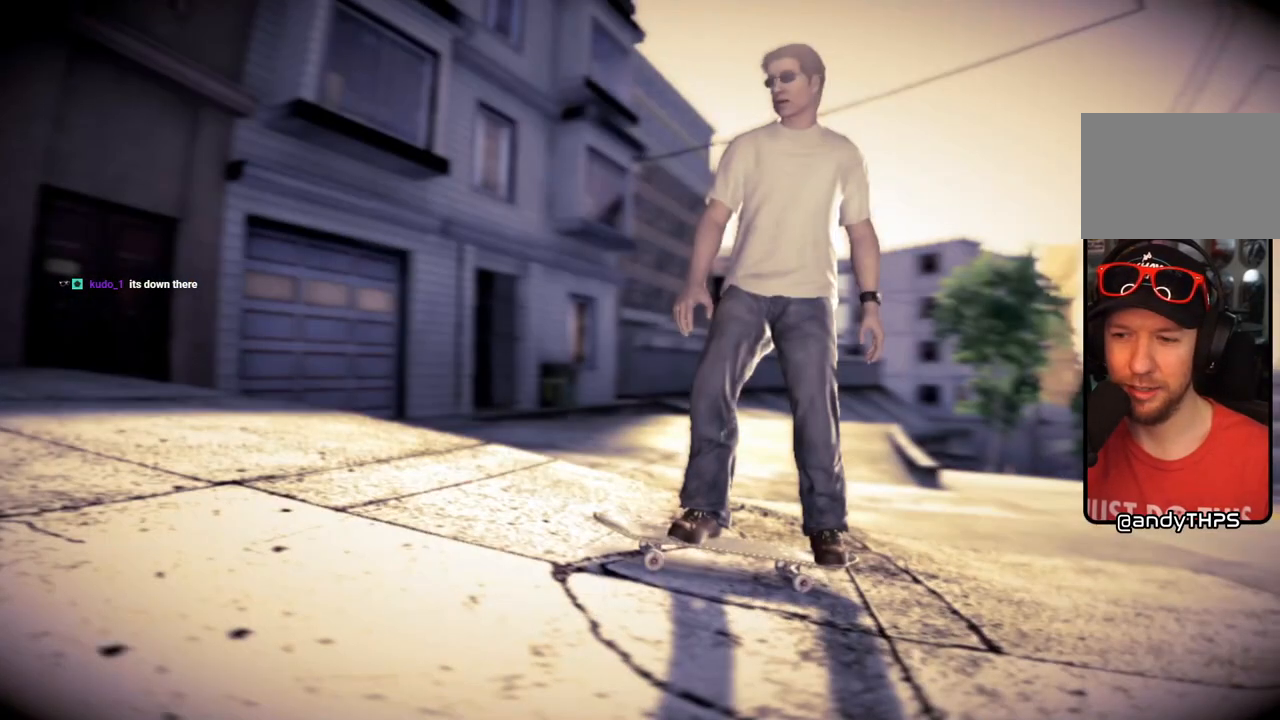
{"dt_ms": 500, "buttons": [], "left_stick": "center", "right_stick": "center", "events": [[67, "CROSS", "up"]]}
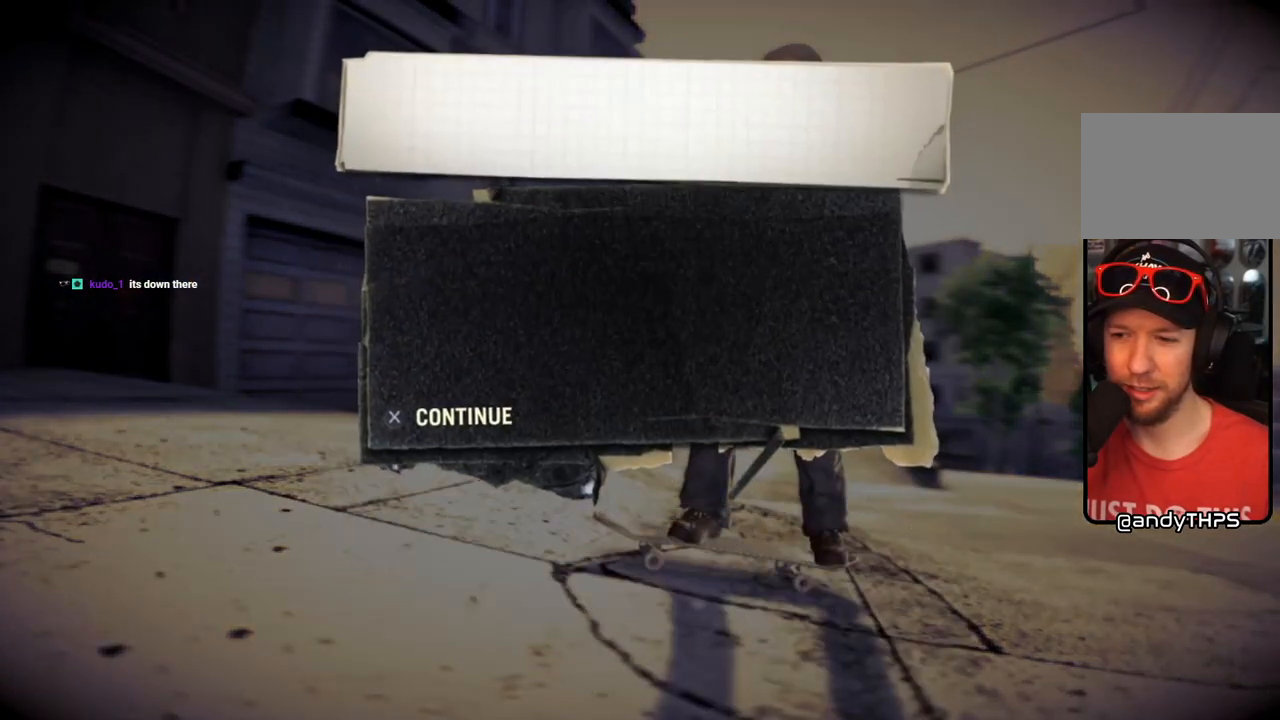
{"dt_ms": 500, "buttons": [], "left_stick": "center", "right_stick": "center", "events": []}
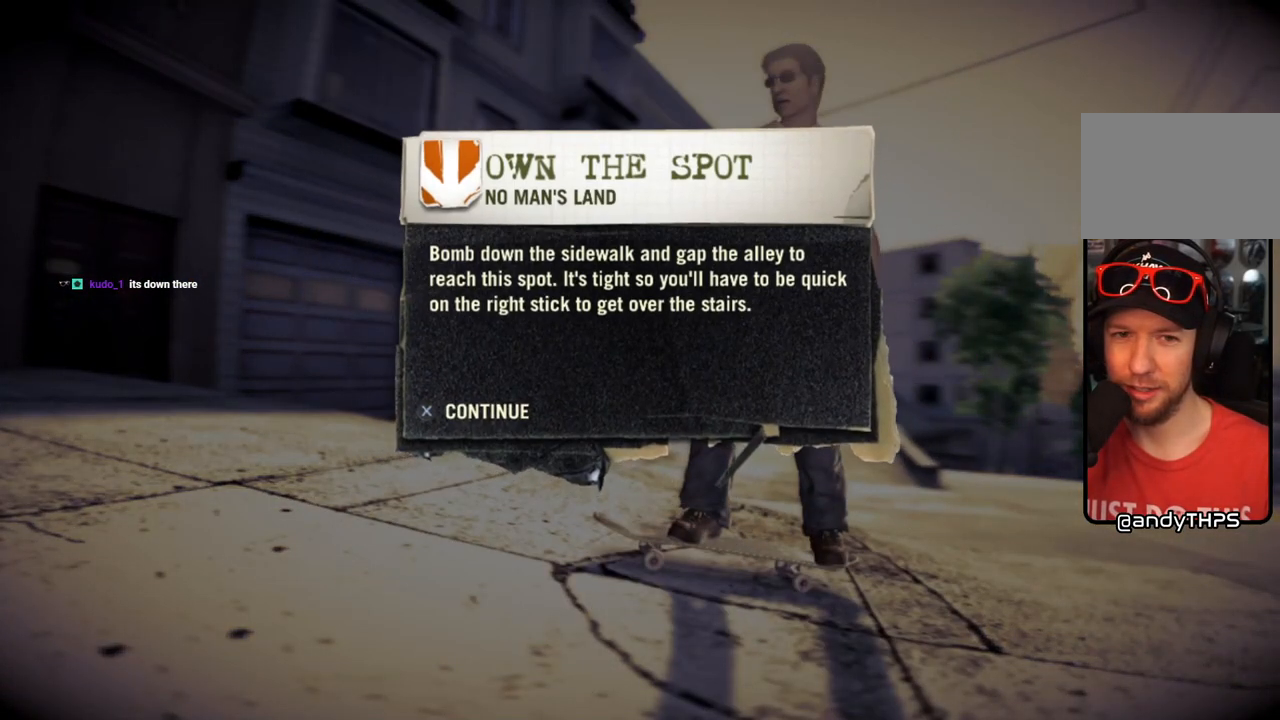
{"dt_ms": 500, "buttons": ["CROSS"], "left_stick": "center", "right_stick": "center", "events": [[100, "CROSS", "down"]]}
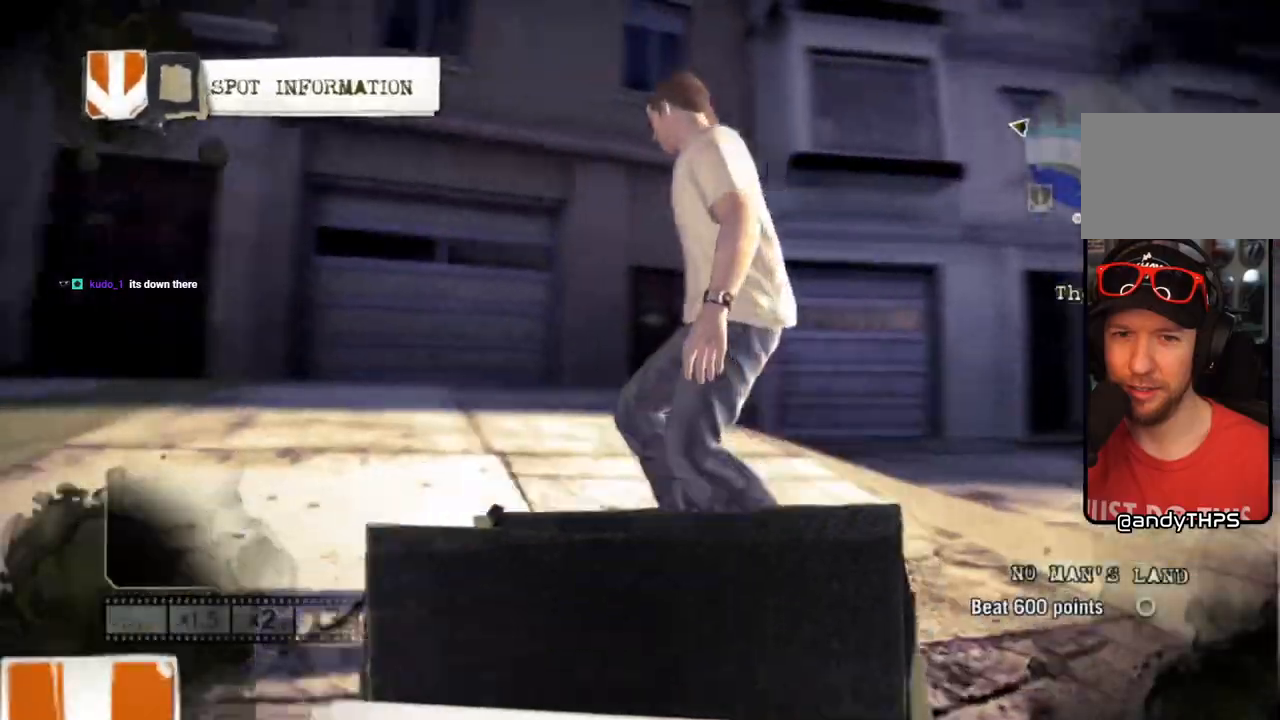
{"dt_ms": 500, "buttons": ["CROSS"], "left_stick": "right", "right_stick": "center", "events": [[233, "left_stick", "right"]]}
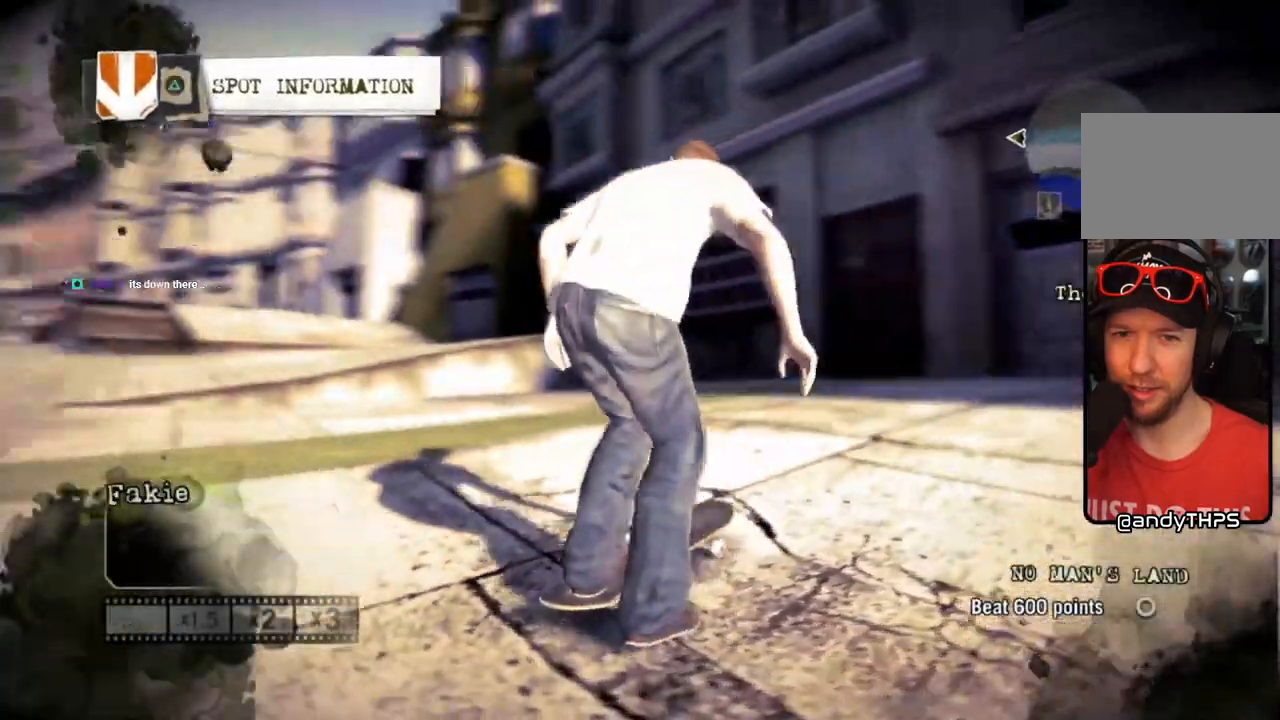
{"dt_ms": 500, "buttons": ["CROSS", "L1", "DPAD_UP"], "left_stick": "center", "right_stick": "center", "events": [[200, "left_stick", "center"], [417, "L1", "down"], [433, "DPAD_UP", "down"]]}
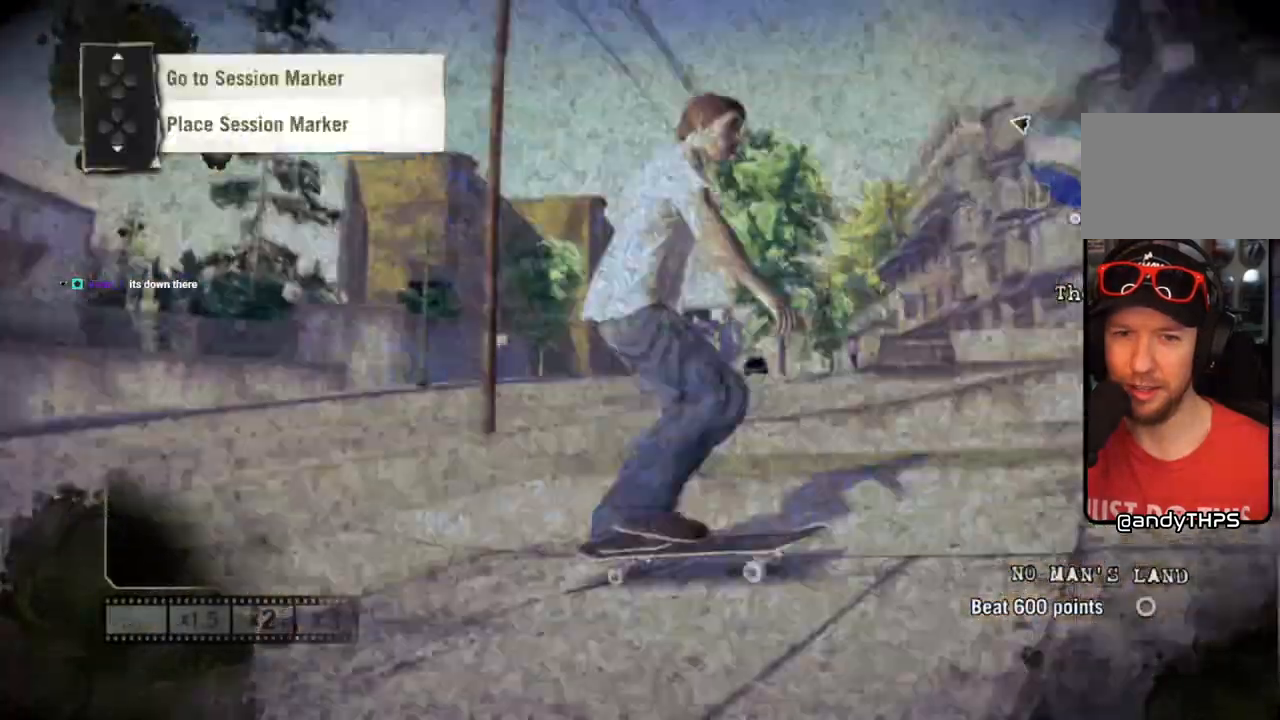
{"dt_ms": 500, "buttons": ["SQUARE"], "left_stick": "center", "right_stick": "center", "events": [[300, "CROSS", "up"], [450, "DPAD_UP", "up"], [450, "L1", "up"], [500, "SQUARE", "down"]]}
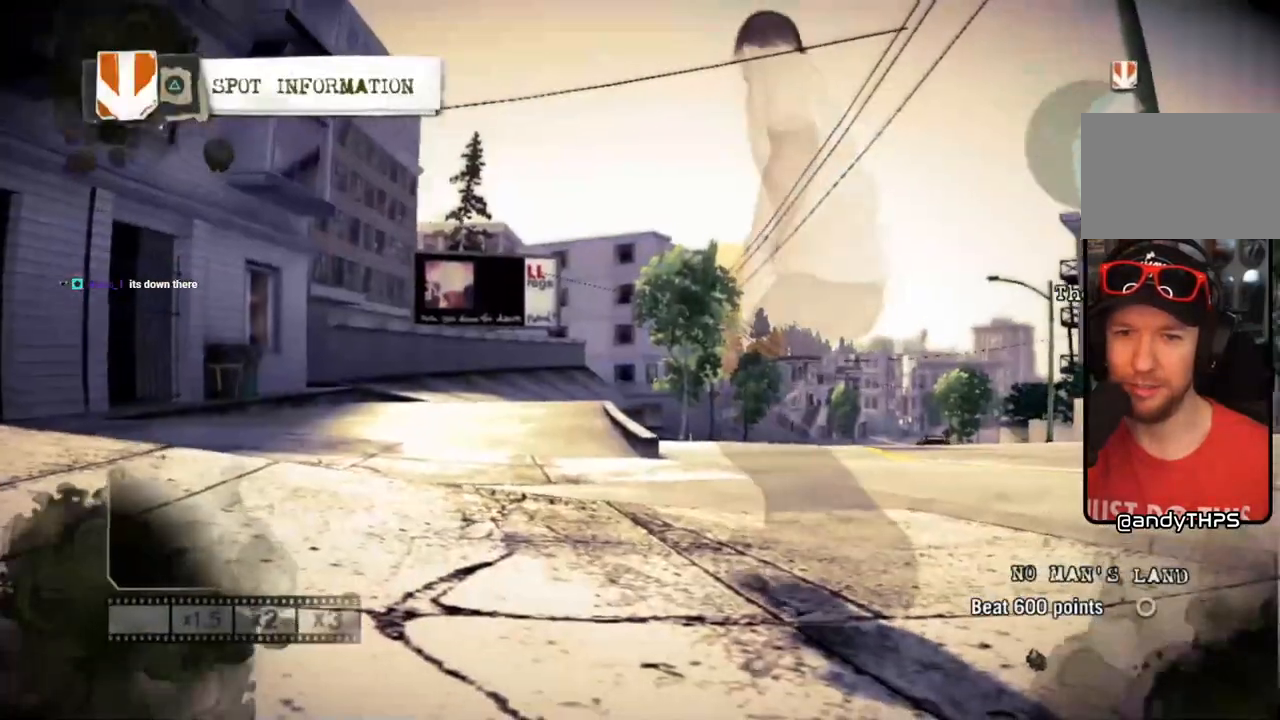
{"dt_ms": 1000, "buttons": ["SQUARE"], "left_stick": "left", "right_stick": "center"}
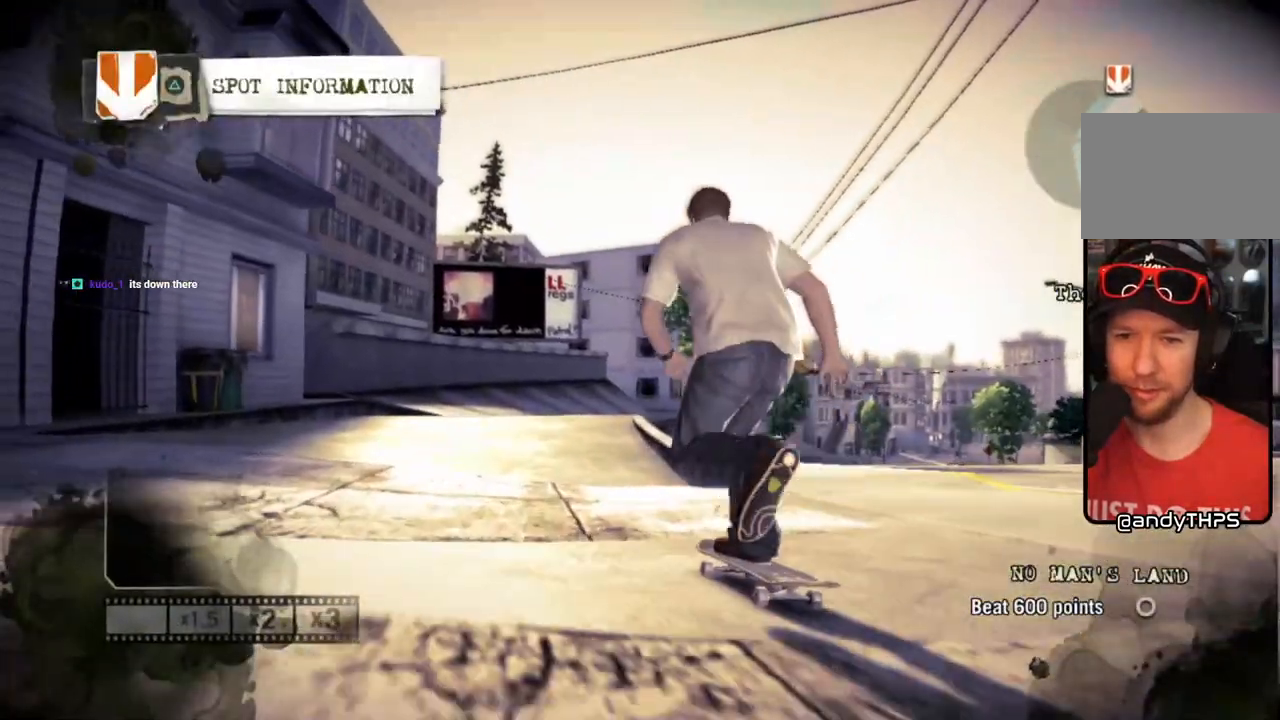
{"dt_ms": 500, "buttons": ["SQUARE"], "left_stick": "center", "right_stick": "center", "events": [[17, "left_stick", "center"]]}
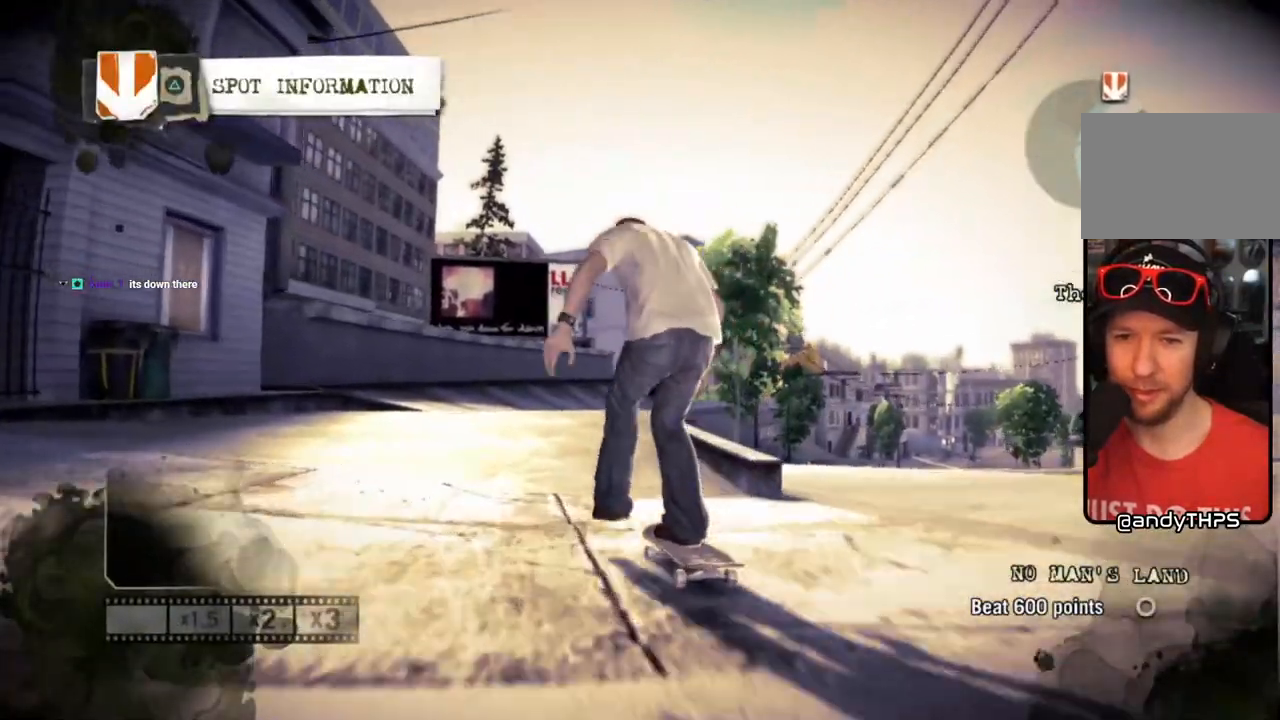
{"dt_ms": 500, "buttons": [], "left_stick": "center", "right_stick": "center", "events": [[433, "SQUARE", "up"]]}
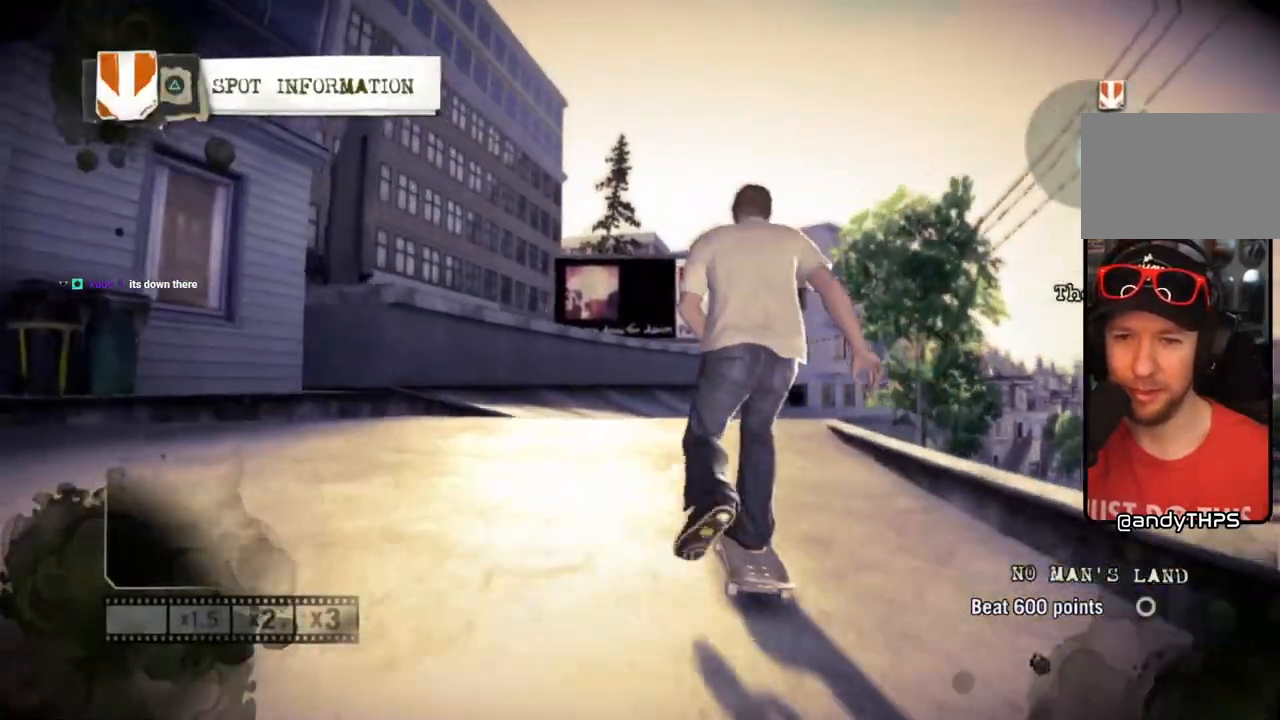
{"dt_ms": 500, "buttons": [], "left_stick": "center", "right_stick": "up-right", "events": [[67, "left_stick", "right"], [117, "right_stick", "up-right"], [167, "left_stick", "center"]]}
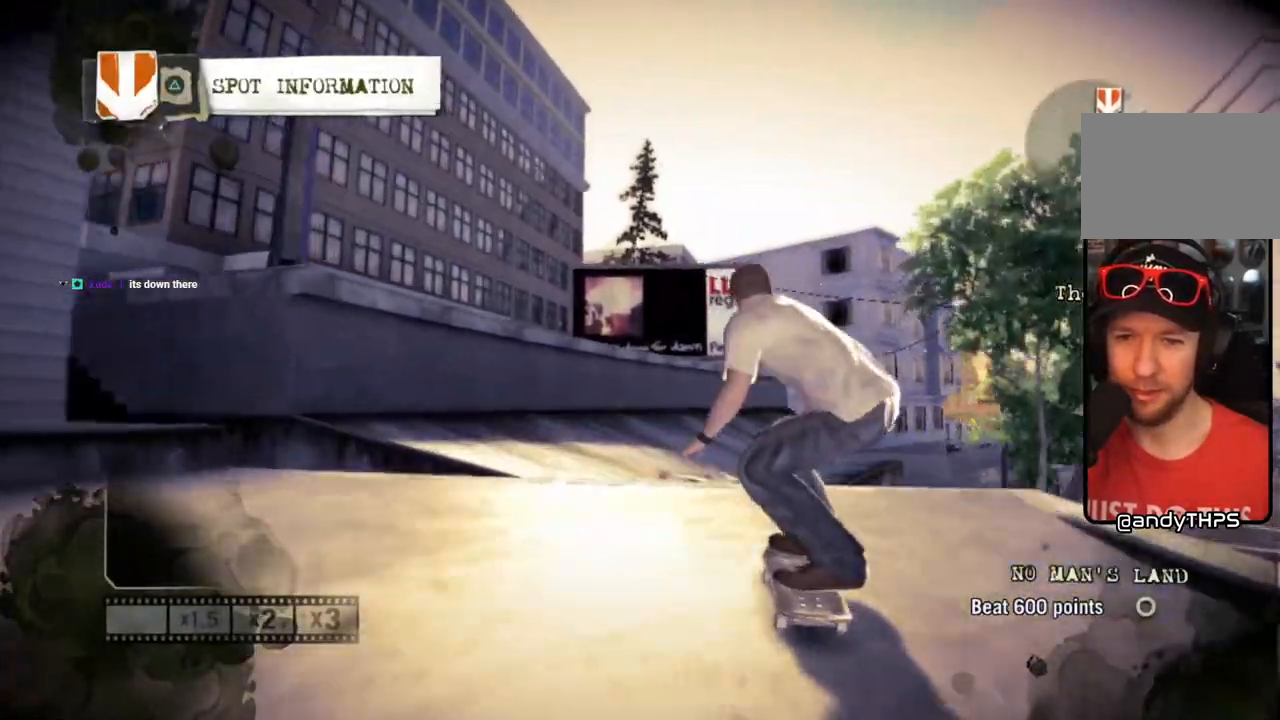
{"dt_ms": 500, "buttons": [], "left_stick": "center", "right_stick": "center", "events": [[67, "right_stick", "down-left"], [383, "right_stick", "center"]]}
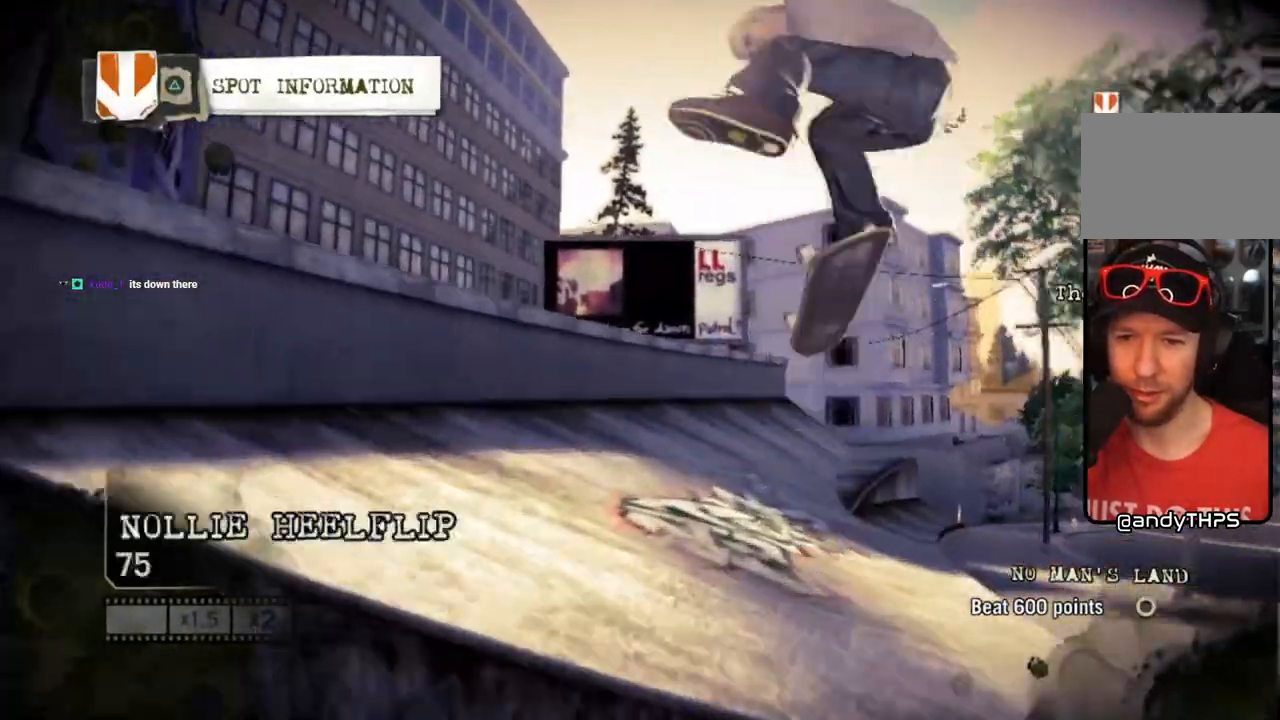
{"dt_ms": 500, "buttons": [], "left_stick": "center", "right_stick": "center", "events": []}
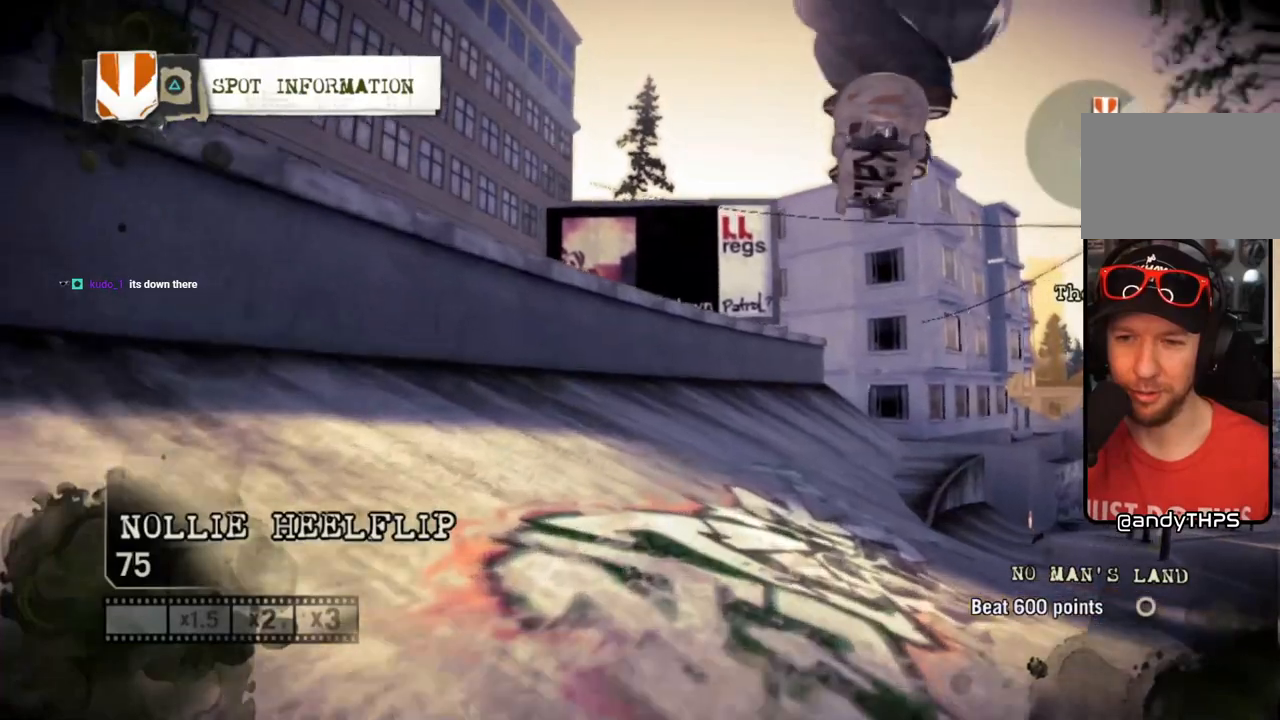
{"dt_ms": 500, "buttons": [], "left_stick": "center", "right_stick": "center", "events": [[317, "left_stick", "right"], [450, "left_stick", "center"]]}
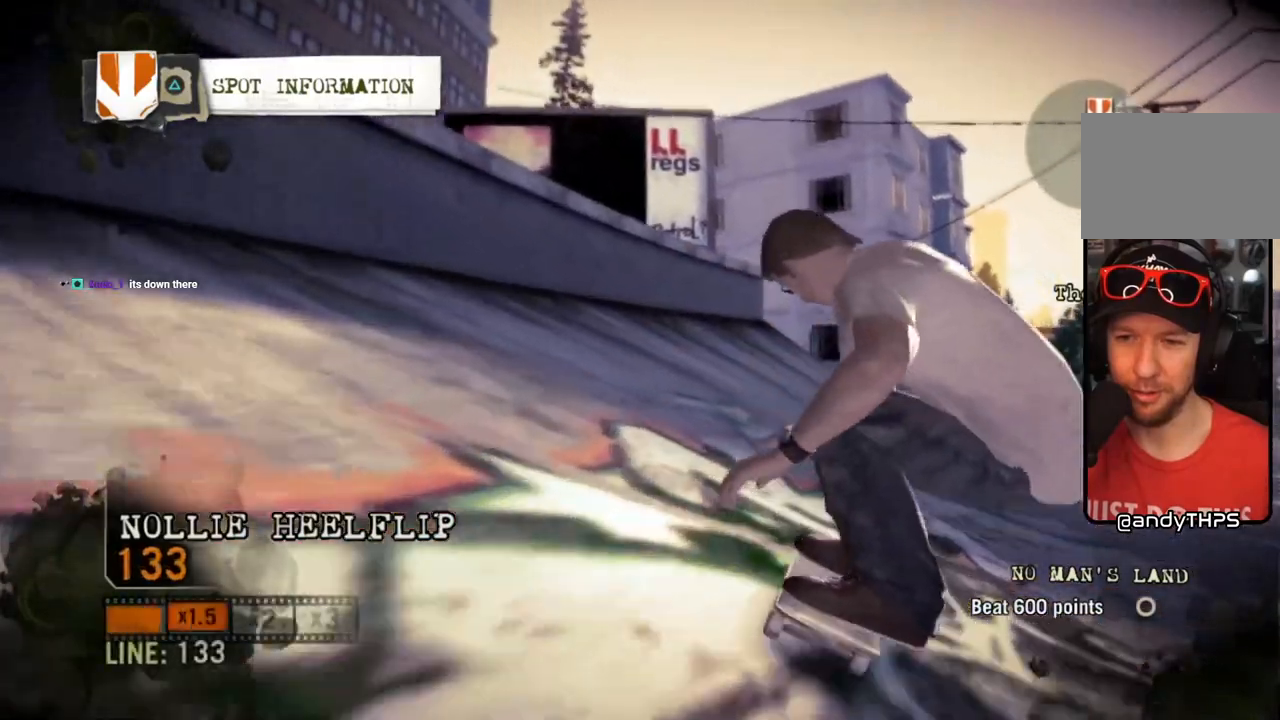
{"dt_ms": 500, "buttons": [], "left_stick": "right", "right_stick": "center", "events": [[117, "left_stick", "left"], [217, "left_stick", "center"], [467, "left_stick", "right"]]}
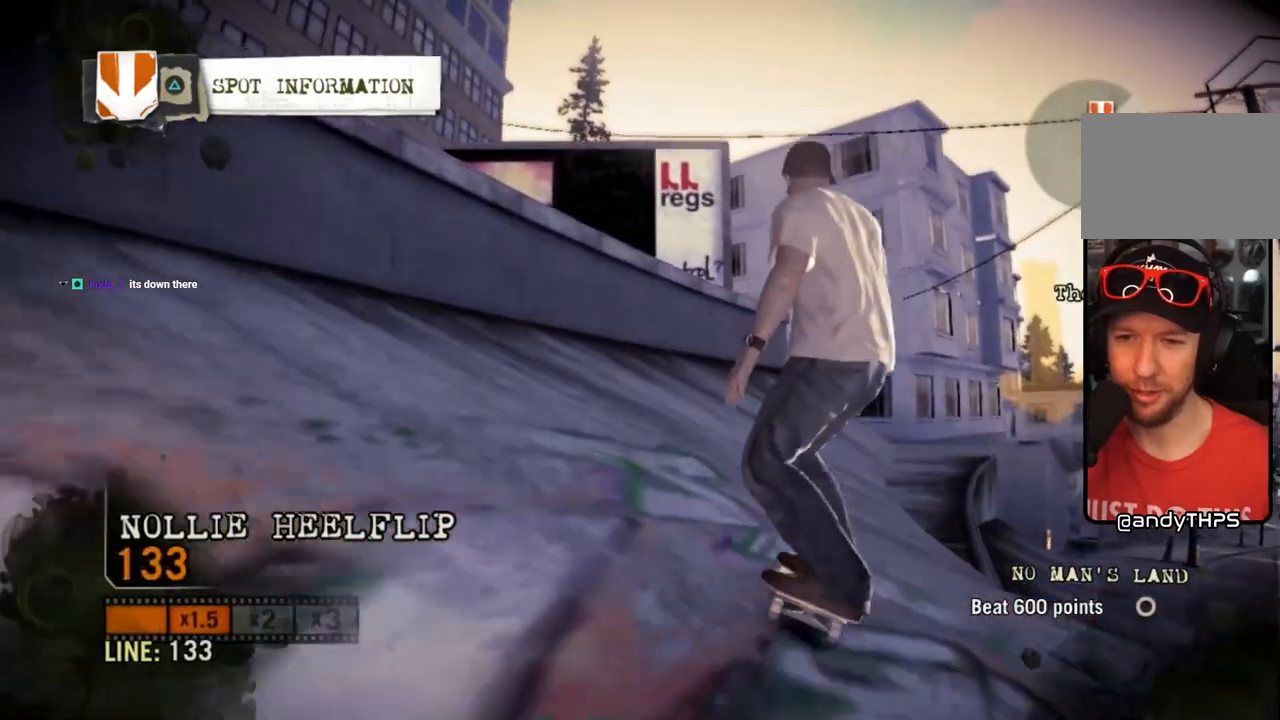
{"dt_ms": 500, "buttons": [], "left_stick": "center", "right_stick": "center", "events": [[17, "left_stick", "center"], [33, "CROSS", "down"], [350, "CROSS", "up"], [350, "left_stick", "right"], [450, "left_stick", "center"]]}
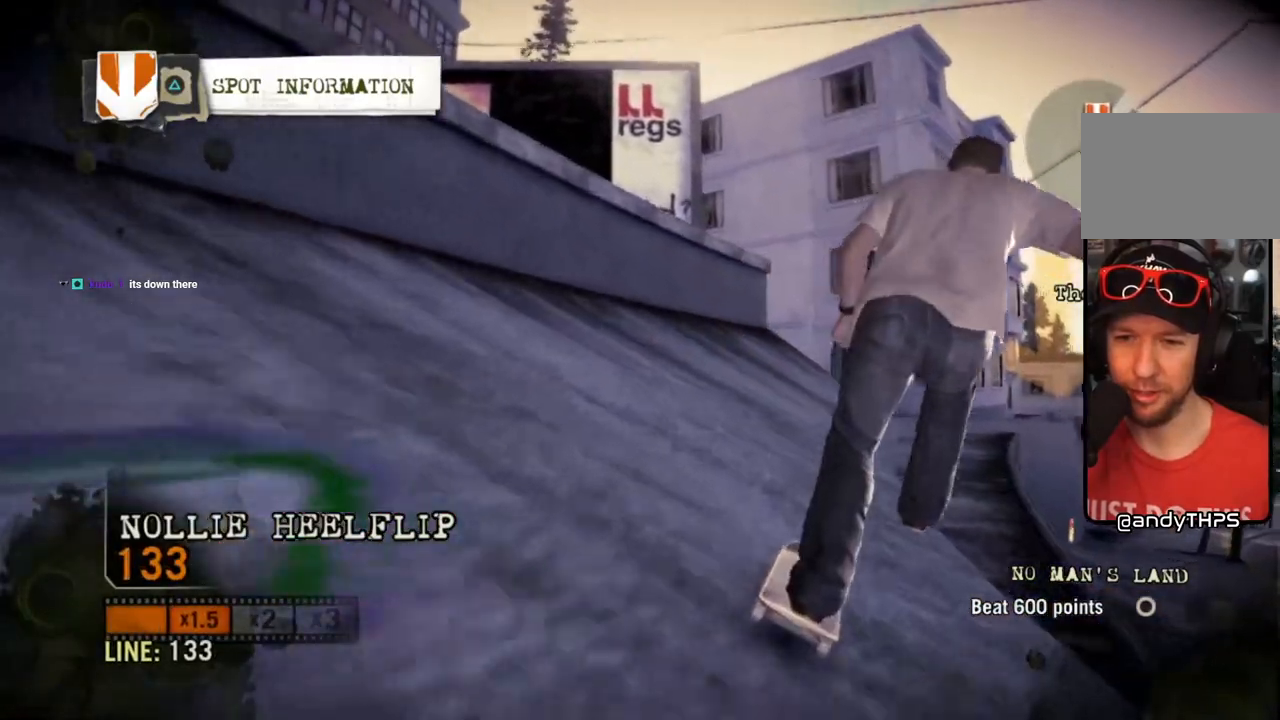
{"dt_ms": 500, "buttons": [], "left_stick": "right", "right_stick": "center", "events": [[417, "left_stick", "right"]]}
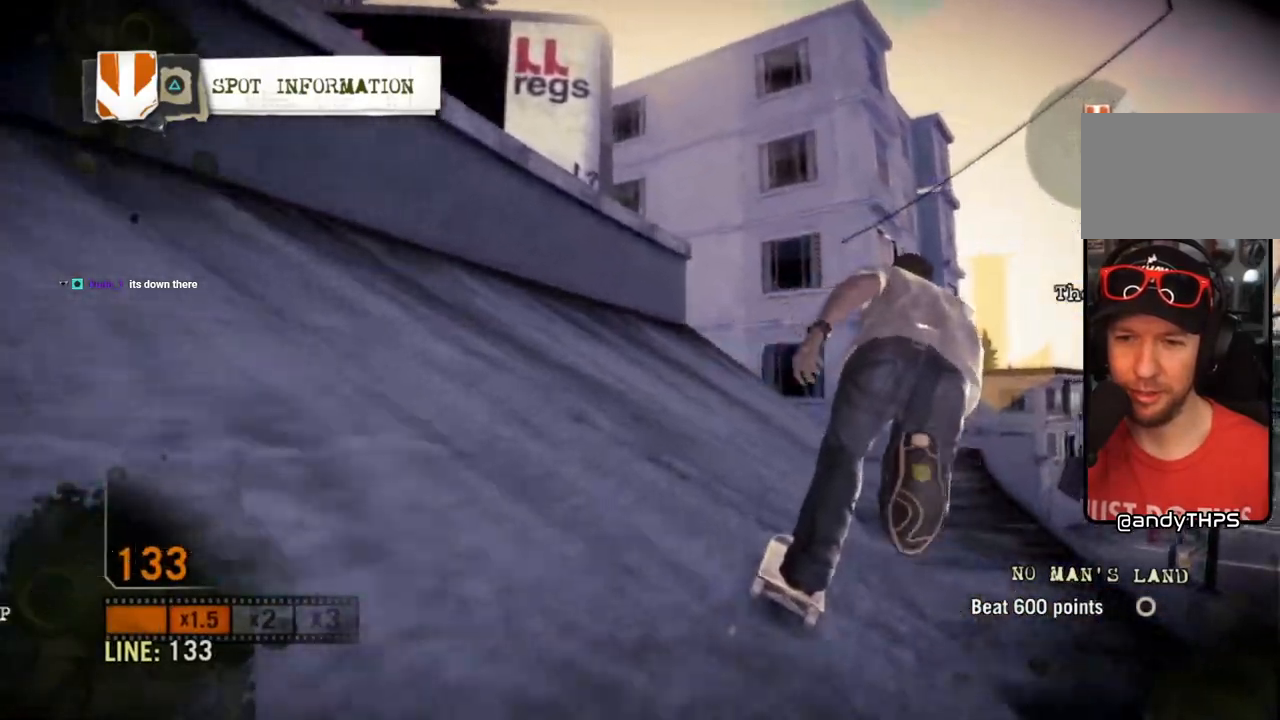
{"dt_ms": 500, "buttons": [], "left_stick": "right", "right_stick": "down-left", "events": [[83, "left_stick", "center"], [83, "right_stick", "down-left"], [433, "left_stick", "right"]]}
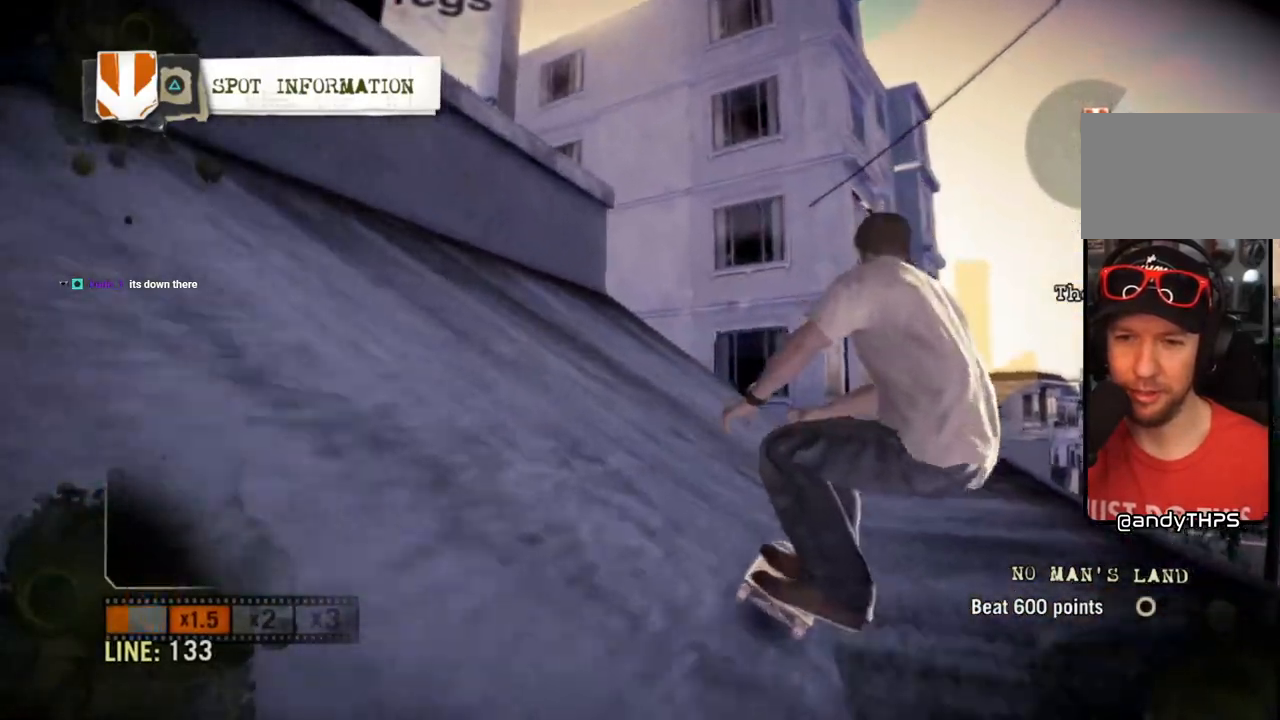
{"dt_ms": 500, "buttons": [], "left_stick": "center", "right_stick": "down-left", "events": [[100, "left_stick", "center"]]}
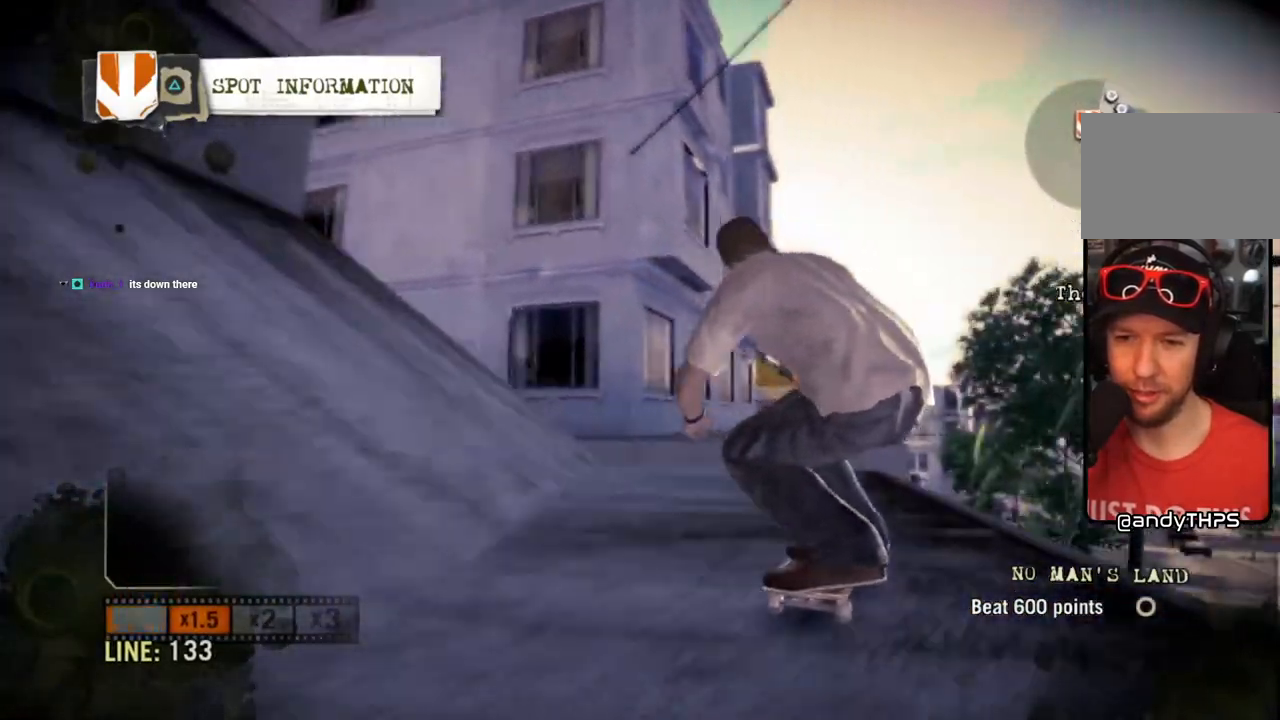
{"dt_ms": 500, "buttons": [], "left_stick": "center", "right_stick": "up-right", "events": [[67, "left_stick", "left"], [183, "left_stick", "center"], [383, "right_stick", "up-right"]]}